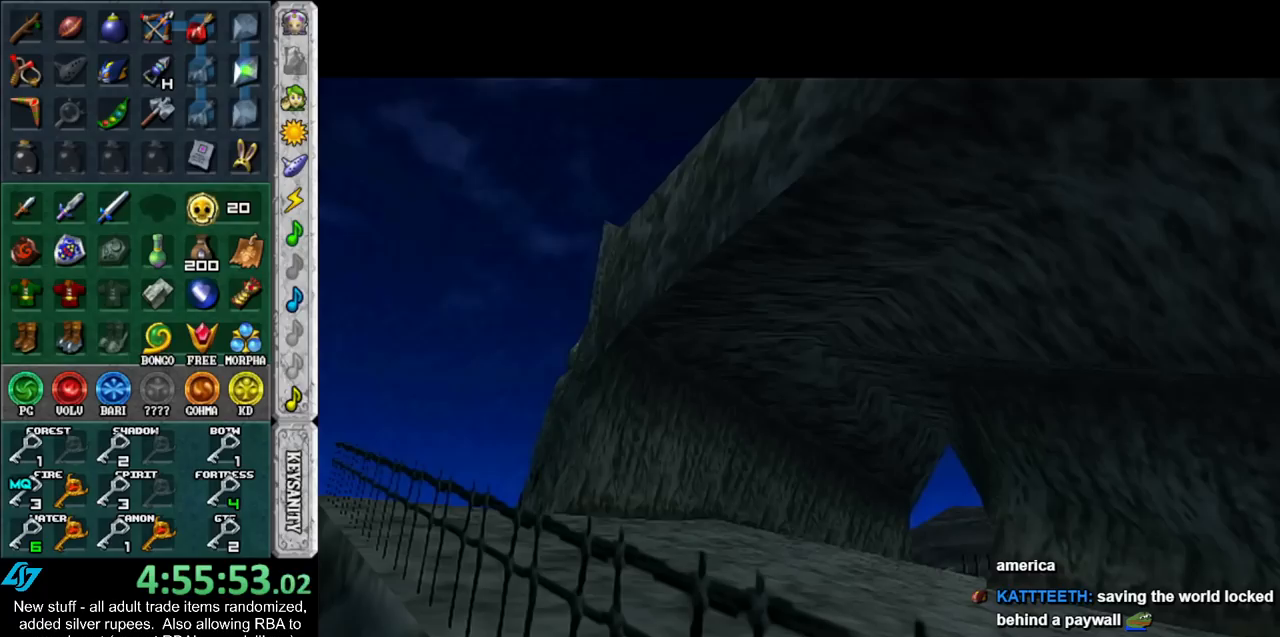
Gameplay with a controller (Nintendo layout); each line is a JSON object with the inputs held at the frame after it (dt_ms = milliseconds from this image to that frame). "events" lists button and stick changes between this image and that frame as [ms after this image, input, new state], when the widget could be followed in between. Not read: L3 R3.
{"dt_ms": 500, "buttons": [], "left_stick": "center", "right_stick": "center", "events": []}
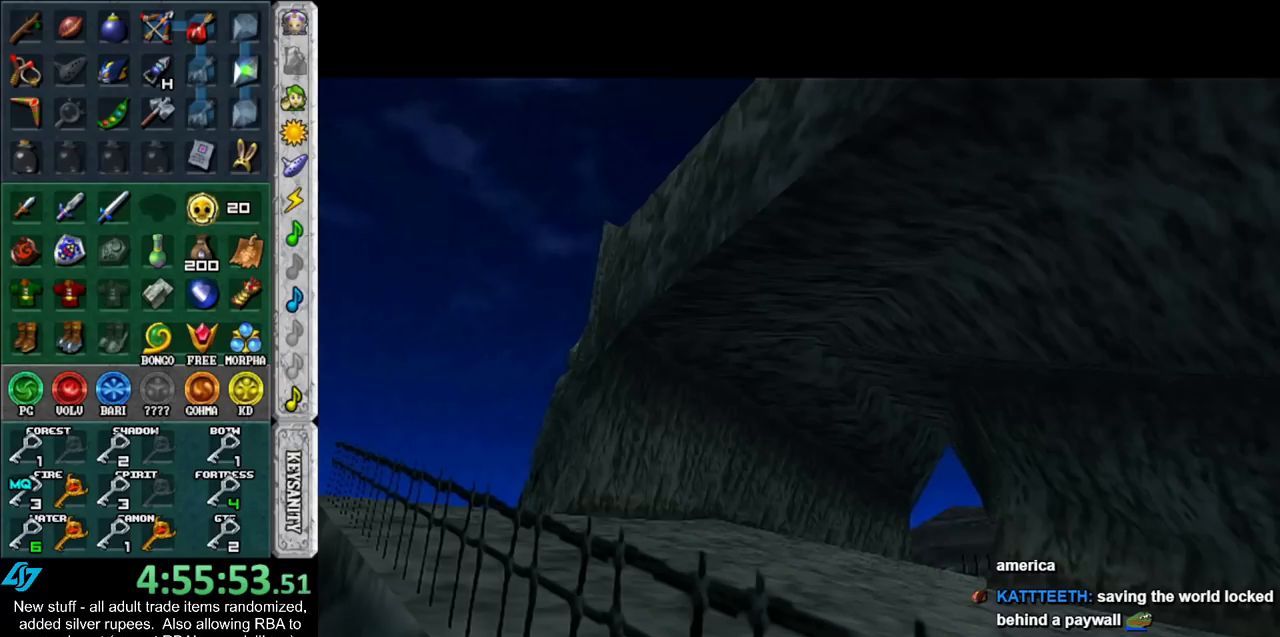
{"dt_ms": 500, "buttons": [], "left_stick": "center", "right_stick": "center", "events": []}
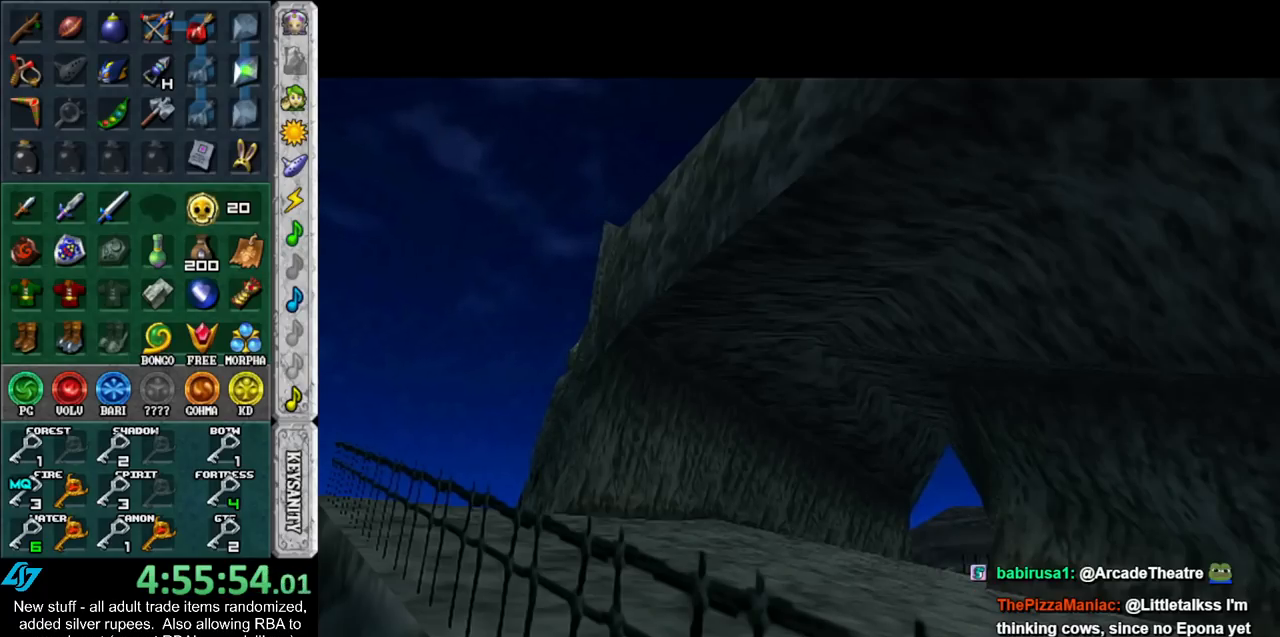
{"dt_ms": 500, "buttons": [], "left_stick": "center", "right_stick": "center", "events": []}
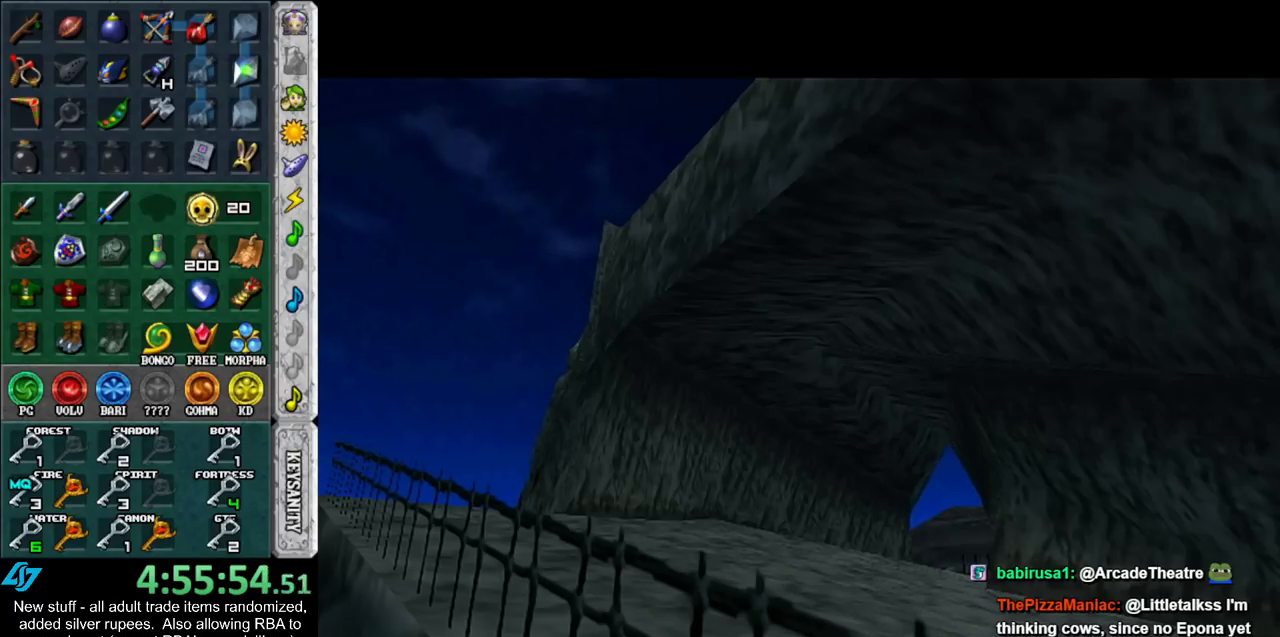
{"dt_ms": 500, "buttons": ["A", "B"], "left_stick": "center", "right_stick": "center", "events": [[83, "A", "down"], [83, "B", "down"], [167, "A", "up"], [167, "B", "up"], [267, "A", "down"], [267, "B", "down"], [367, "A", "up"], [367, "B", "up"], [450, "A", "down"], [450, "B", "down"]]}
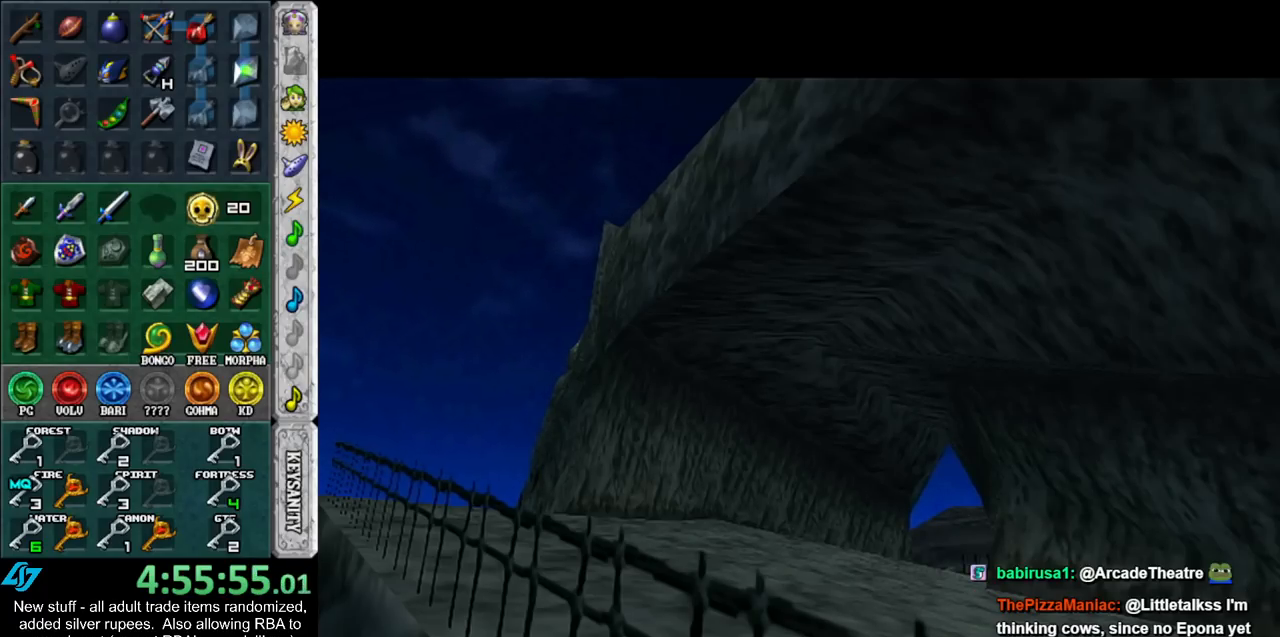
{"dt_ms": 500, "buttons": ["A", "B"], "left_stick": "center", "right_stick": "center", "events": [[50, "A", "up"], [50, "B", "up"], [150, "A", "down"], [150, "B", "down"], [200, "A", "up"], [200, "B", "up"], [300, "A", "down"], [300, "B", "down"], [367, "A", "up"], [367, "B", "up"], [483, "A", "down"], [483, "B", "down"]]}
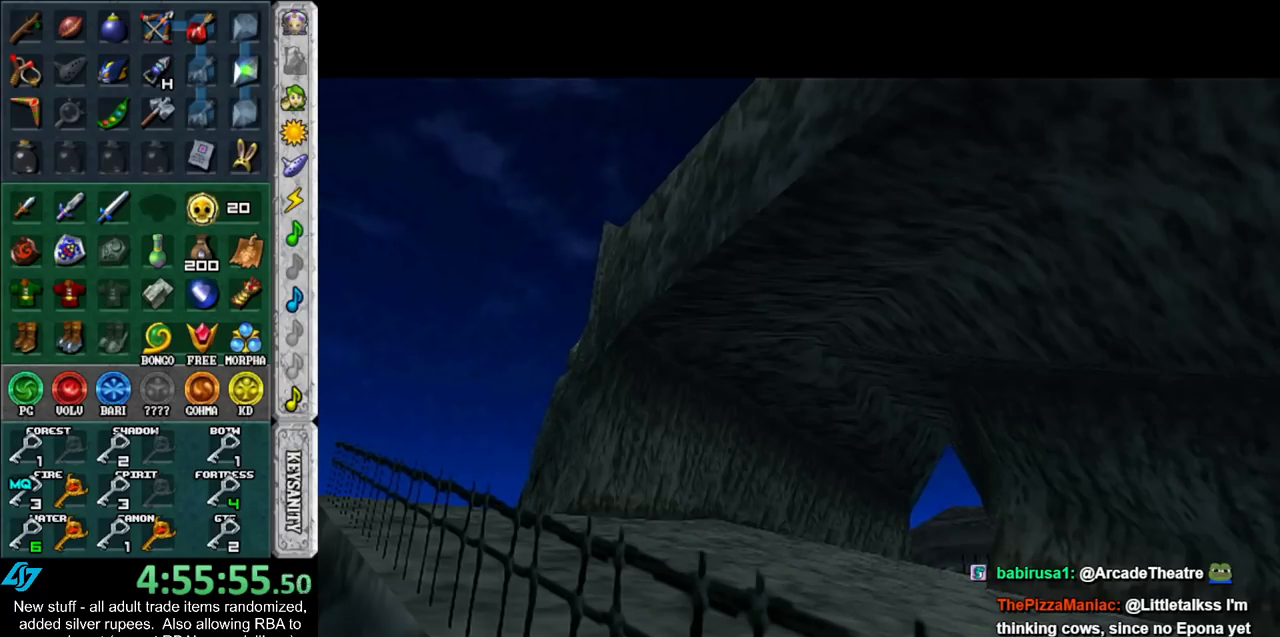
{"dt_ms": 500, "buttons": [], "left_stick": "center", "right_stick": "center", "events": [[50, "A", "up"], [50, "B", "up"], [150, "A", "down"], [150, "B", "down"], [233, "A", "up"], [233, "B", "up"], [333, "A", "down"], [333, "B", "down"], [433, "A", "up"], [433, "B", "up"]]}
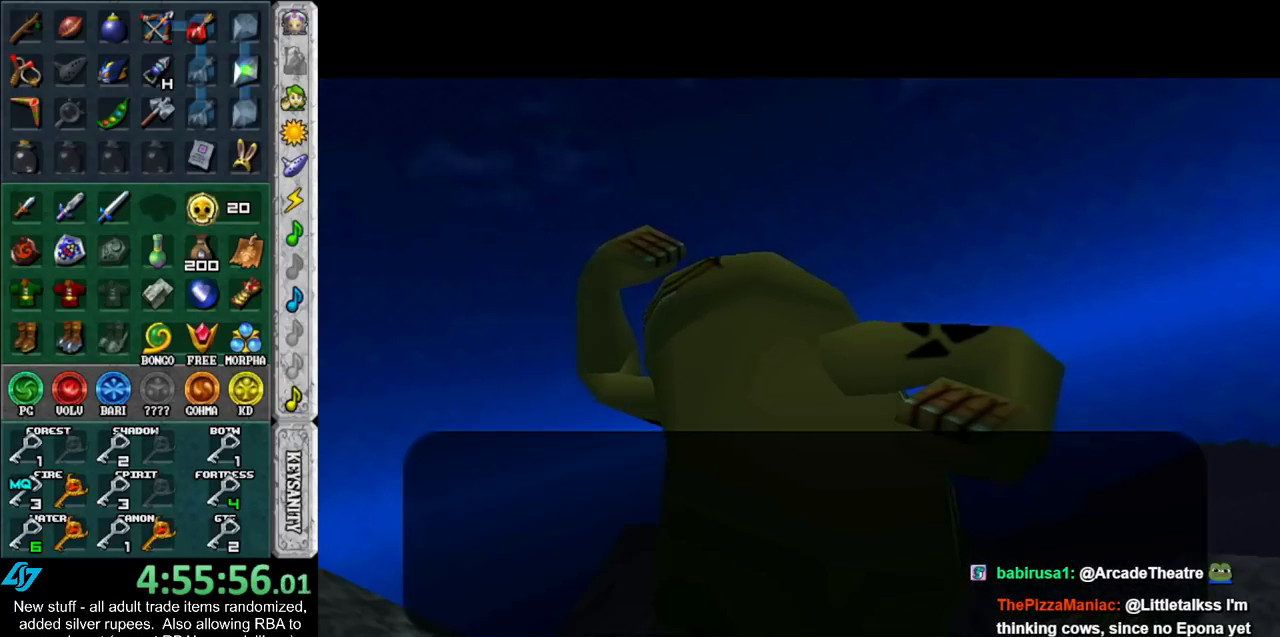
{"dt_ms": 500, "buttons": [], "left_stick": "center", "right_stick": "center", "events": [[50, "A", "down"], [50, "B", "down"], [117, "A", "up"], [117, "B", "up"], [200, "A", "down"], [200, "B", "down"], [300, "A", "up"], [300, "B", "up"], [400, "A", "down"], [400, "B", "down"], [450, "A", "up"], [450, "B", "up"]]}
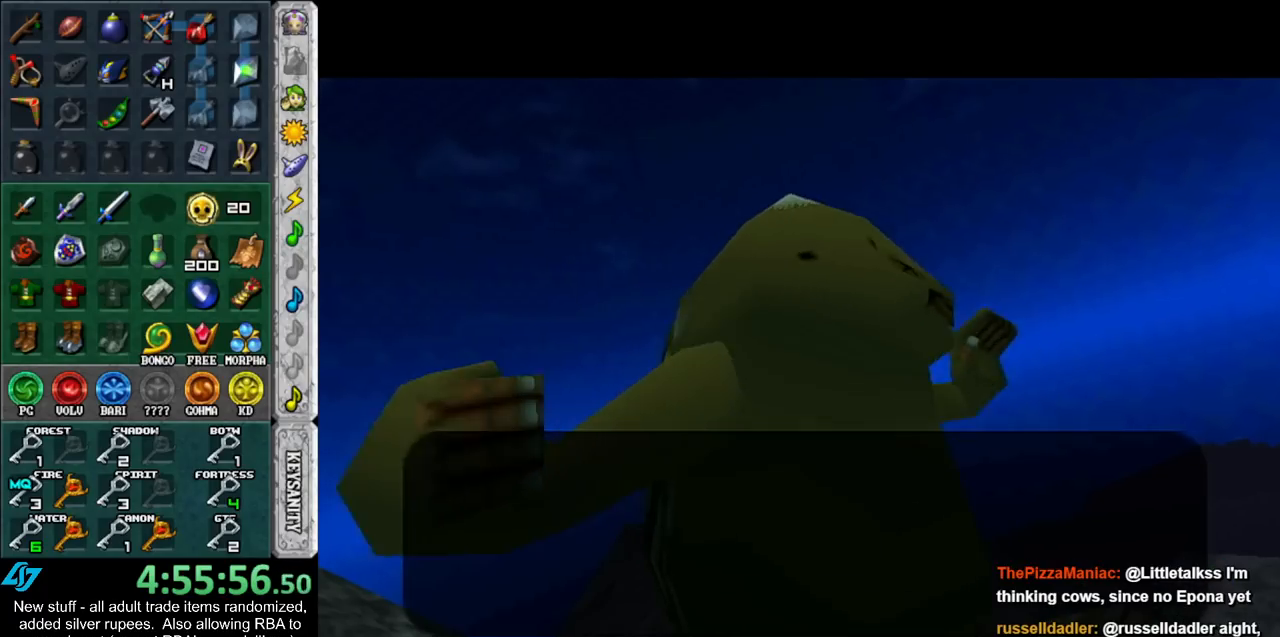
{"dt_ms": 500, "buttons": [], "left_stick": "center", "right_stick": "center", "events": [[50, "A", "down"], [50, "B", "down"], [117, "A", "up"], [117, "B", "up"], [233, "A", "down"], [233, "B", "down"], [300, "A", "up"], [300, "B", "up"], [400, "A", "down"], [400, "B", "down"], [417, "A", "up"], [450, "B", "up"]]}
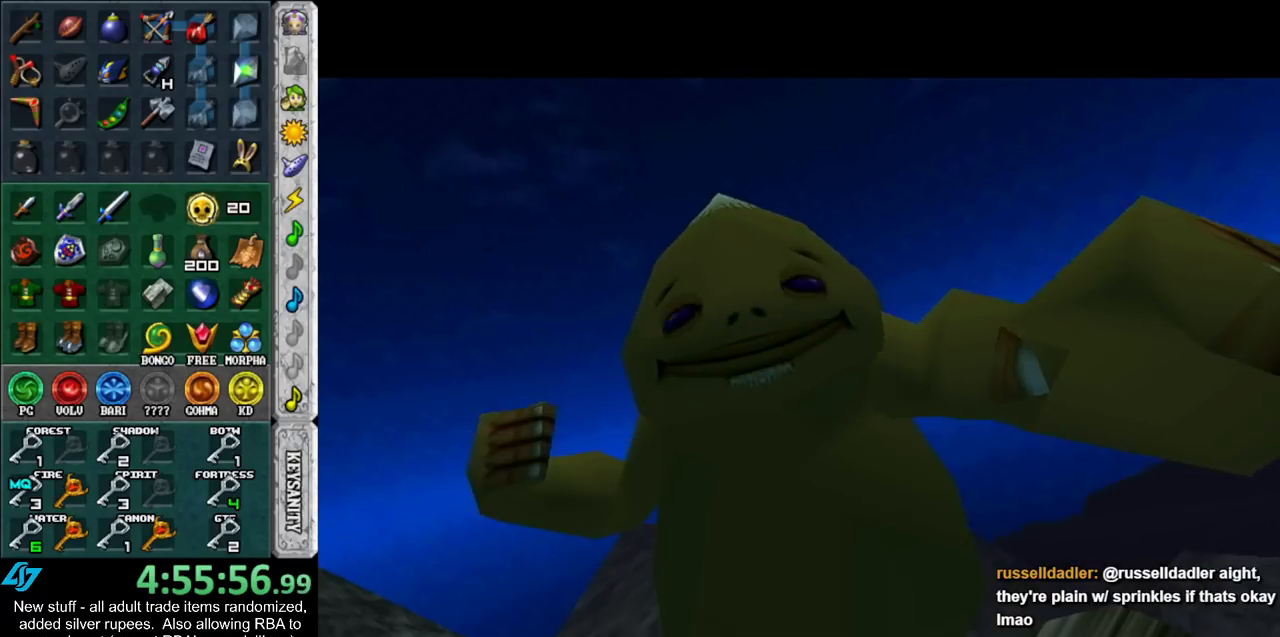
{"dt_ms": 500, "buttons": [], "left_stick": "center", "right_stick": "center", "events": [[50, "A", "down"], [50, "B", "down"], [83, "A", "up"], [117, "B", "up"]]}
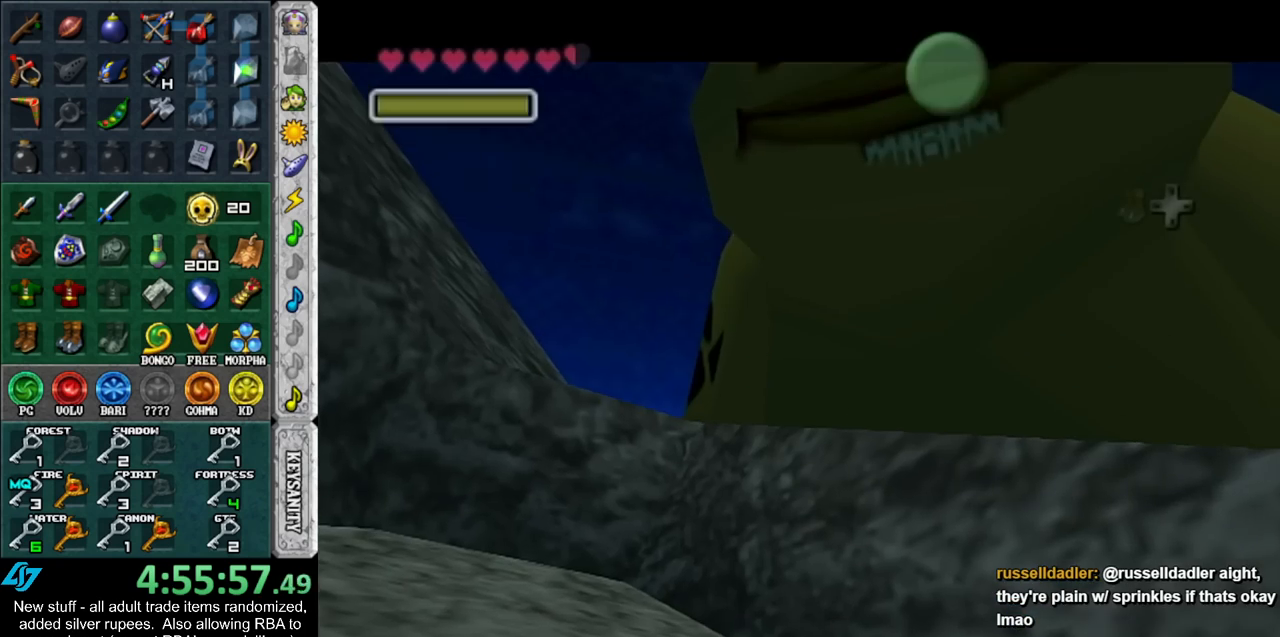
{"dt_ms": 500, "buttons": [], "left_stick": "center", "right_stick": "center", "events": []}
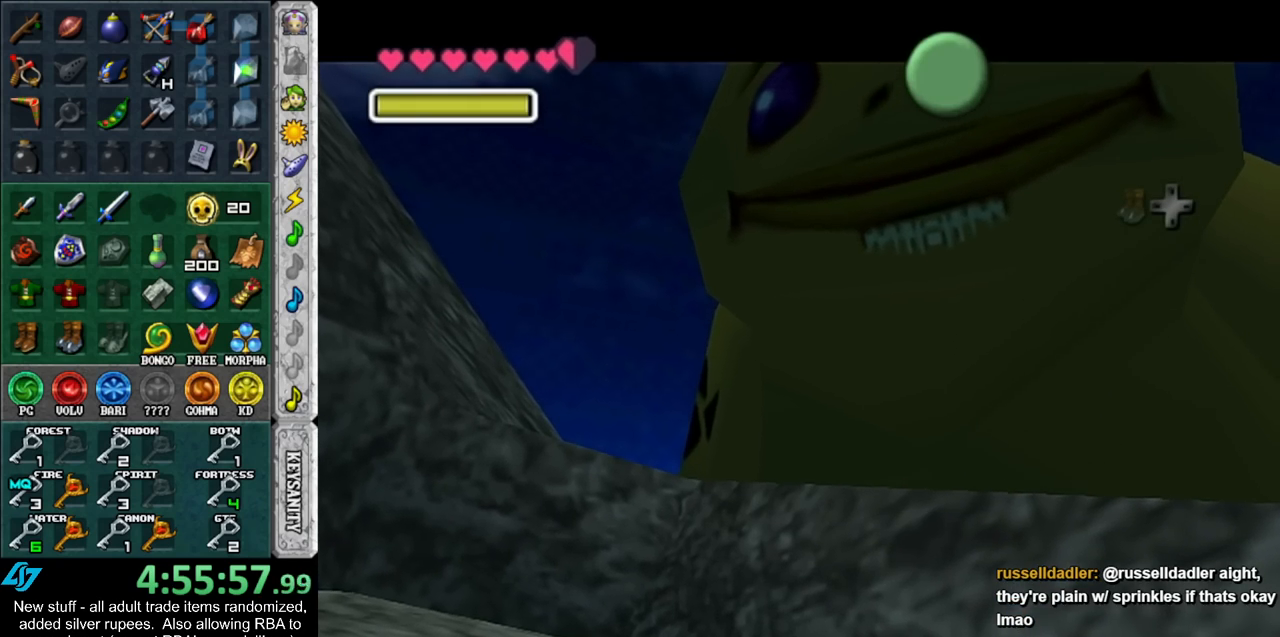
{"dt_ms": 500, "buttons": [], "left_stick": "left", "right_stick": "center", "events": [[300, "left_stick", "left"]]}
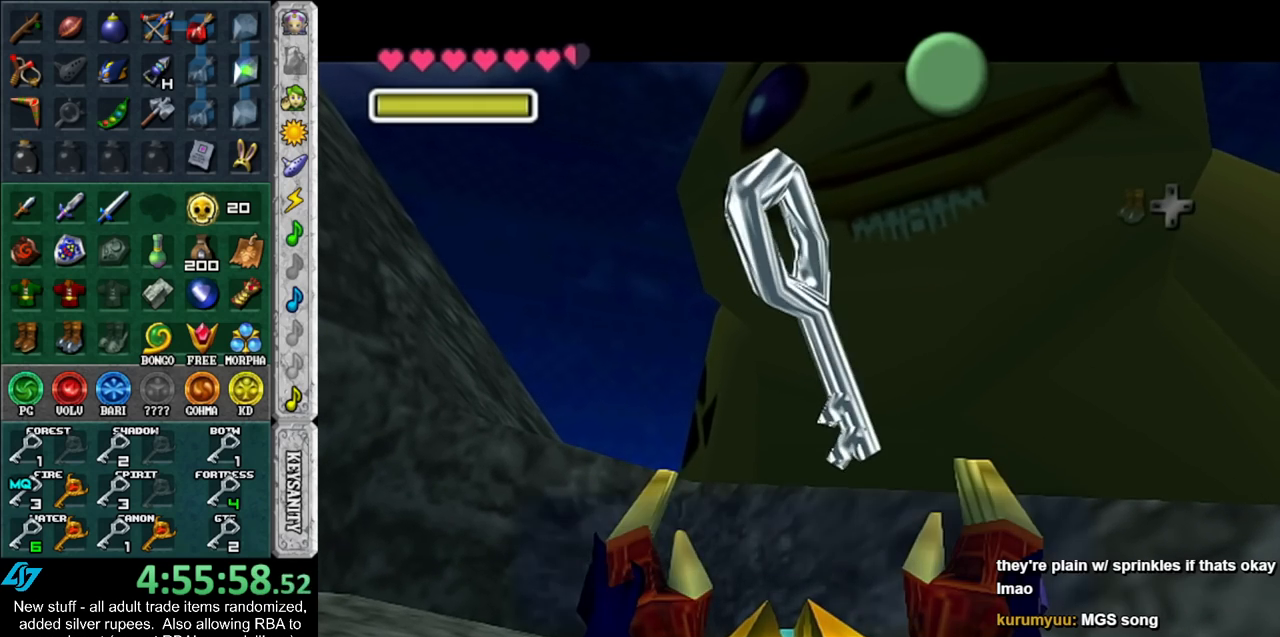
{"dt_ms": 500, "buttons": [], "left_stick": "left", "right_stick": "center", "events": []}
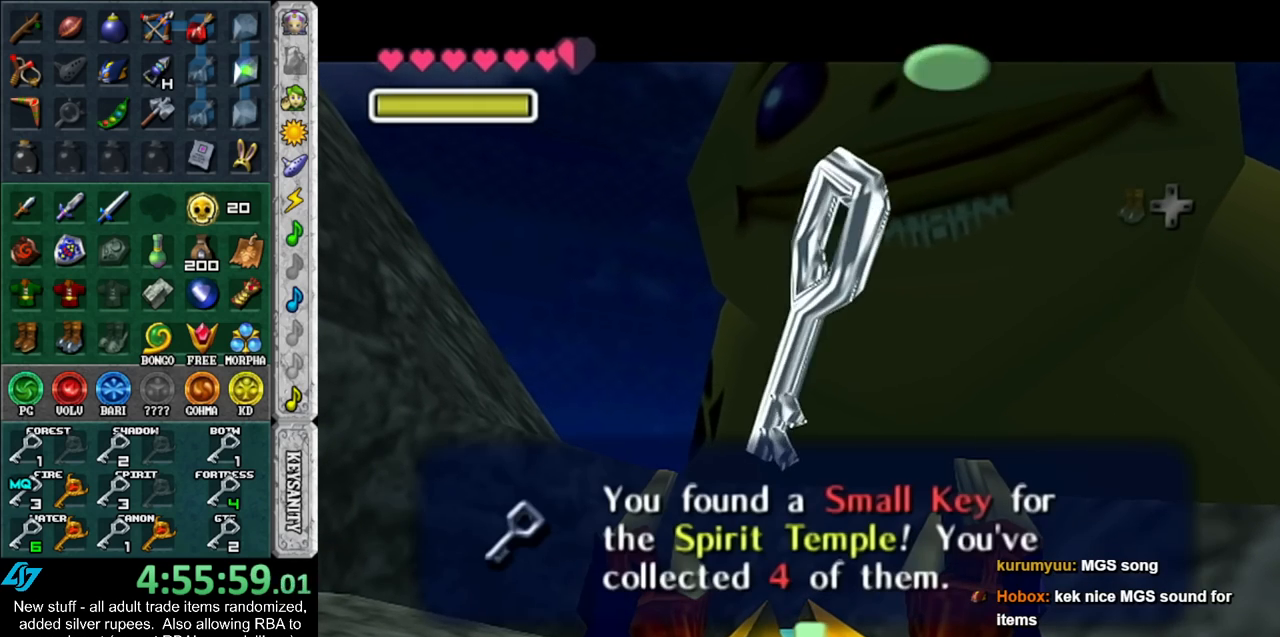
{"dt_ms": 500, "buttons": ["A"], "left_stick": "left", "right_stick": "center", "events": [[450, "A", "down"]]}
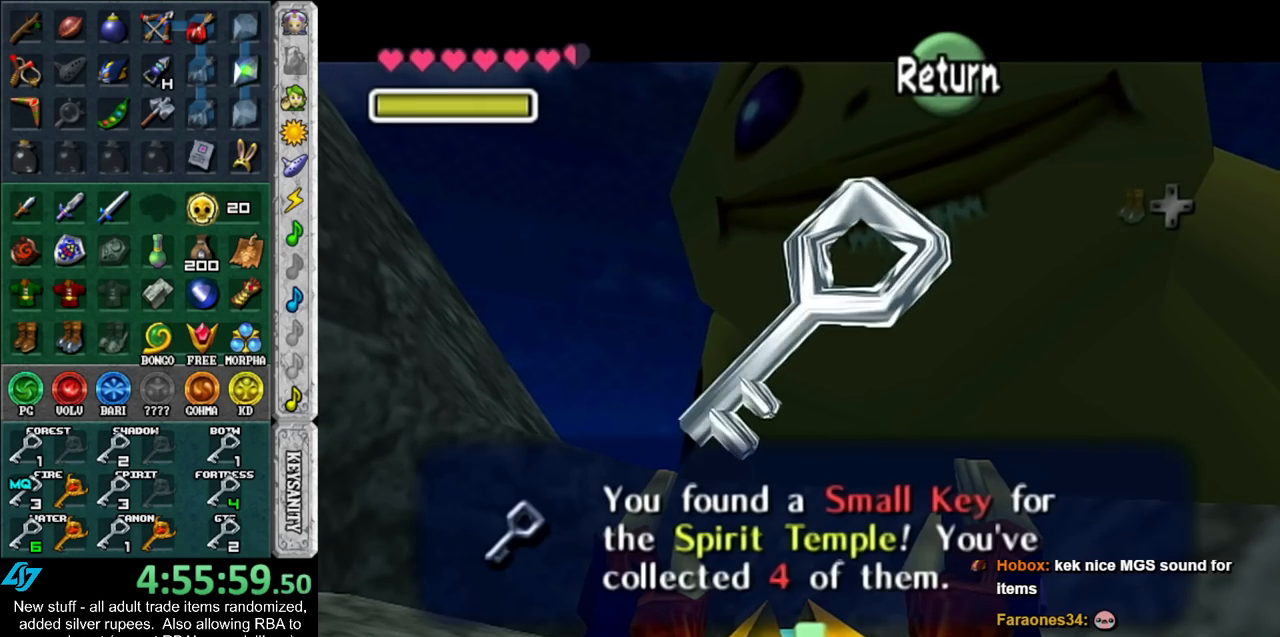
{"dt_ms": 500, "buttons": [], "left_stick": "left", "right_stick": "center", "events": [[83, "A", "up"]]}
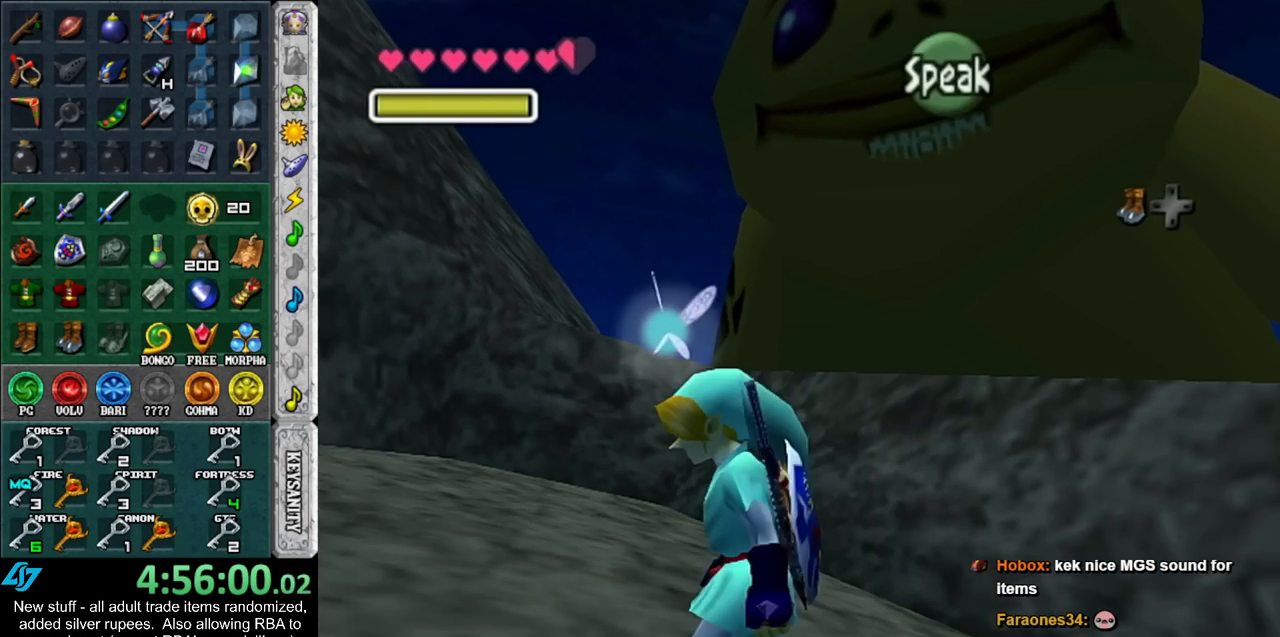
{"dt_ms": 1000, "buttons": [], "left_stick": "up-left", "right_stick": "center"}
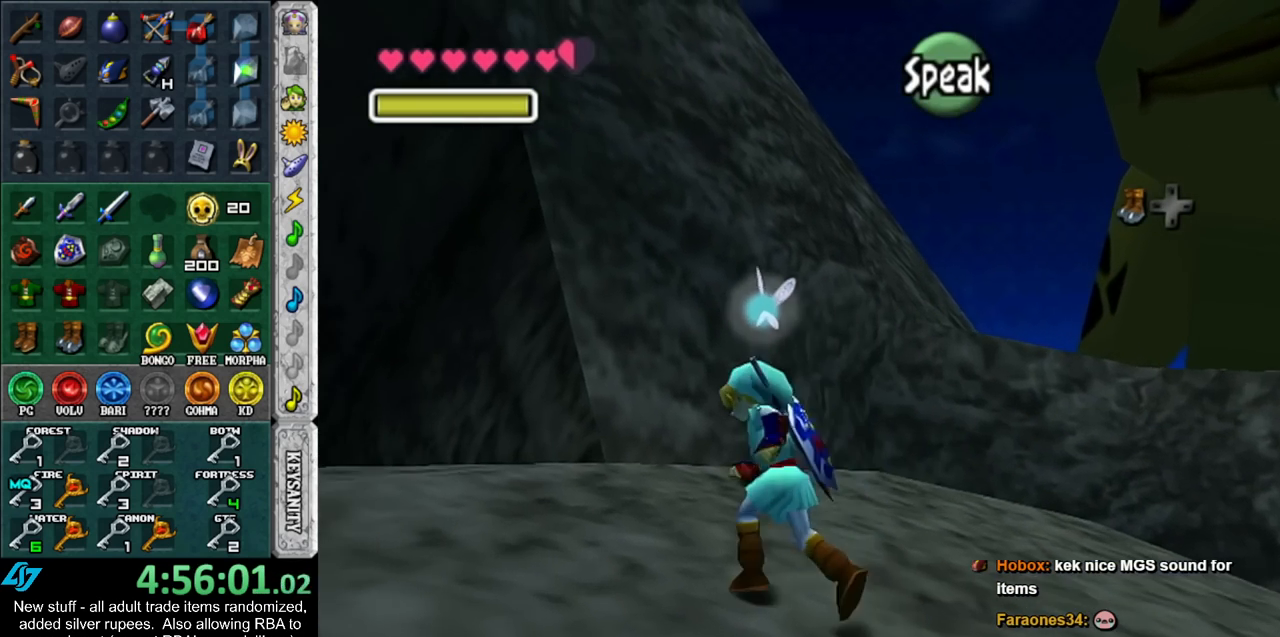
{"dt_ms": 500, "buttons": [], "left_stick": "up-left", "right_stick": "center"}
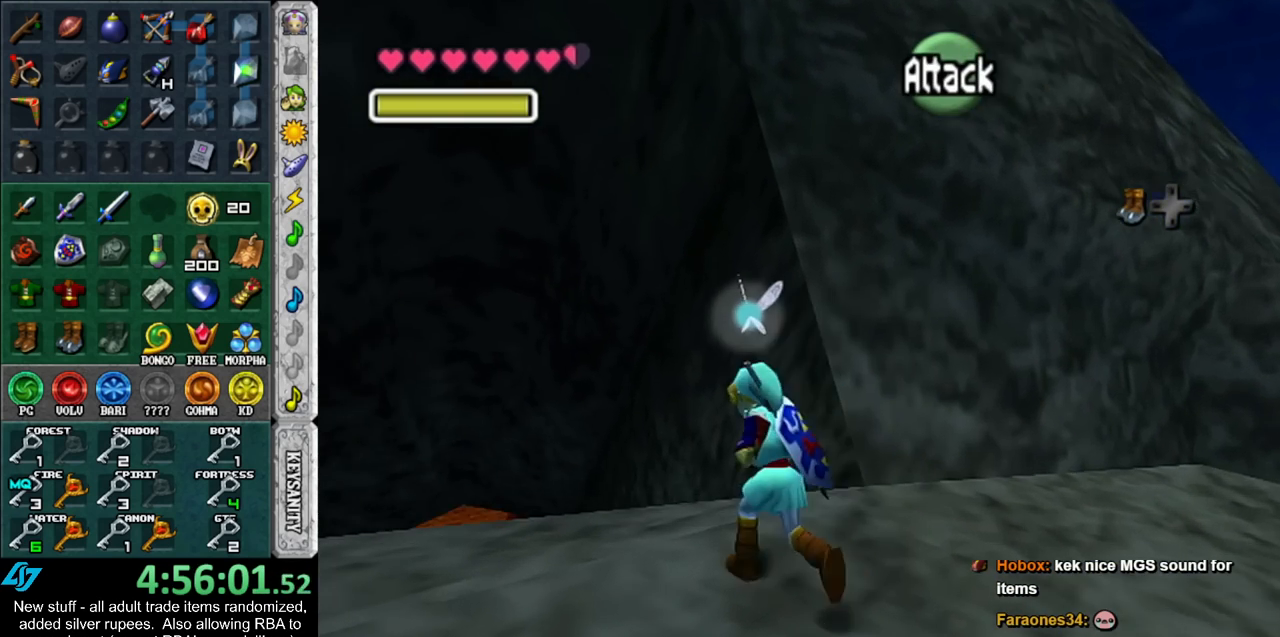
{"dt_ms": 500, "buttons": [], "left_stick": "up-left", "right_stick": "center", "events": []}
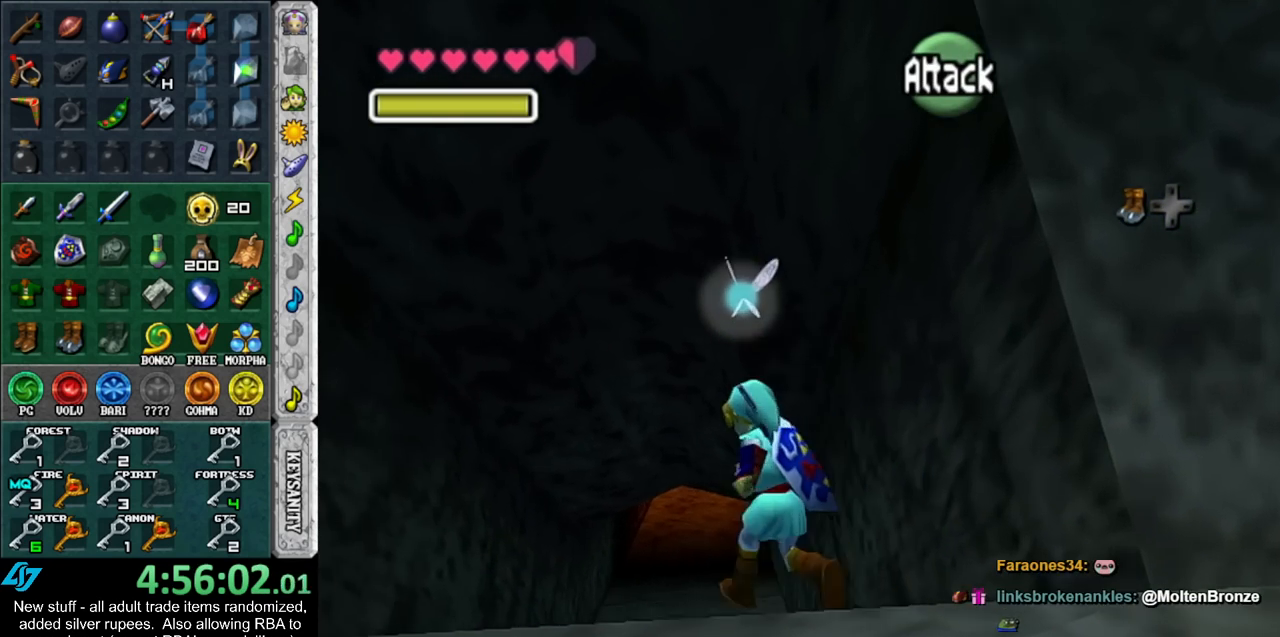
{"dt_ms": 500, "buttons": [], "left_stick": "up-left", "right_stick": "center", "events": []}
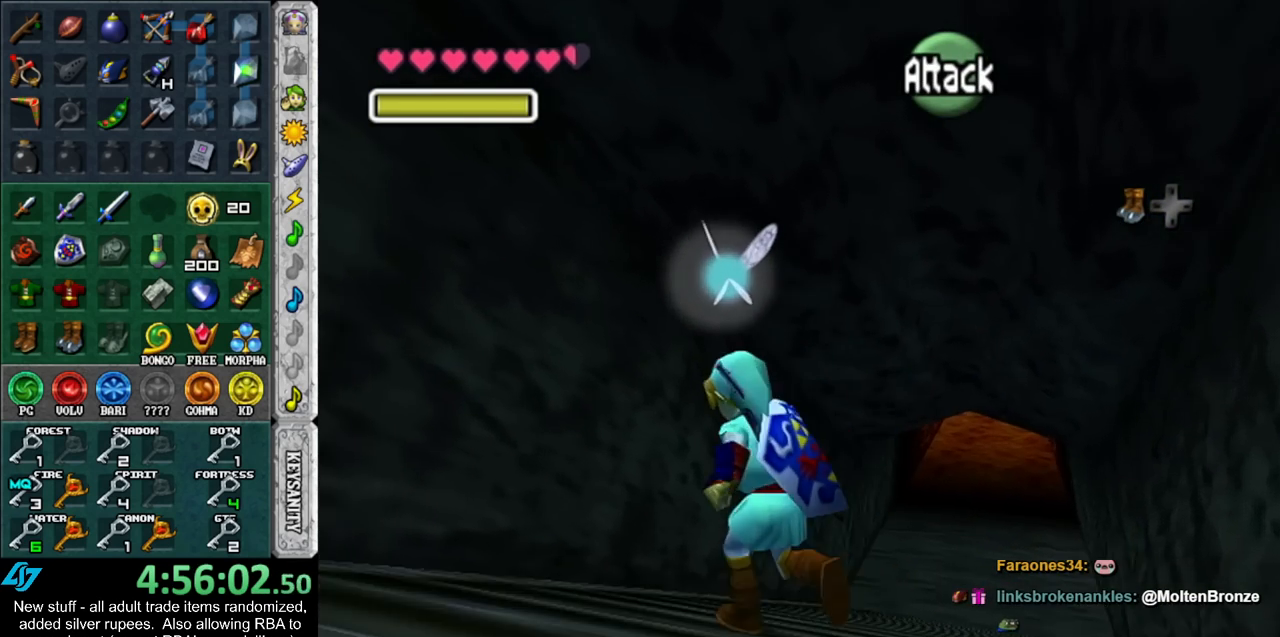
{"dt_ms": 500, "buttons": [], "left_stick": "up-right", "right_stick": "center", "events": [[17, "left_stick", "up"], [233, "left_stick", "up-right"]]}
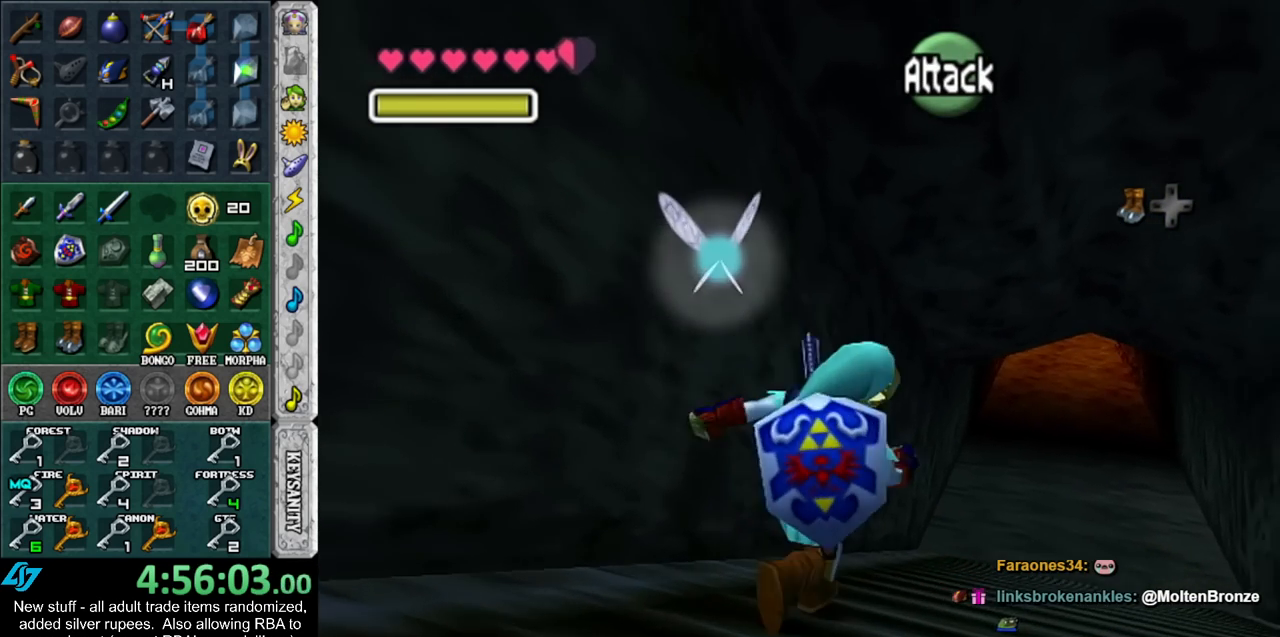
{"dt_ms": 500, "buttons": ["A"], "left_stick": "up", "right_stick": "center", "events": [[200, "left_stick", "up"], [300, "A", "down"], [417, "A", "up"], [483, "A", "down"]]}
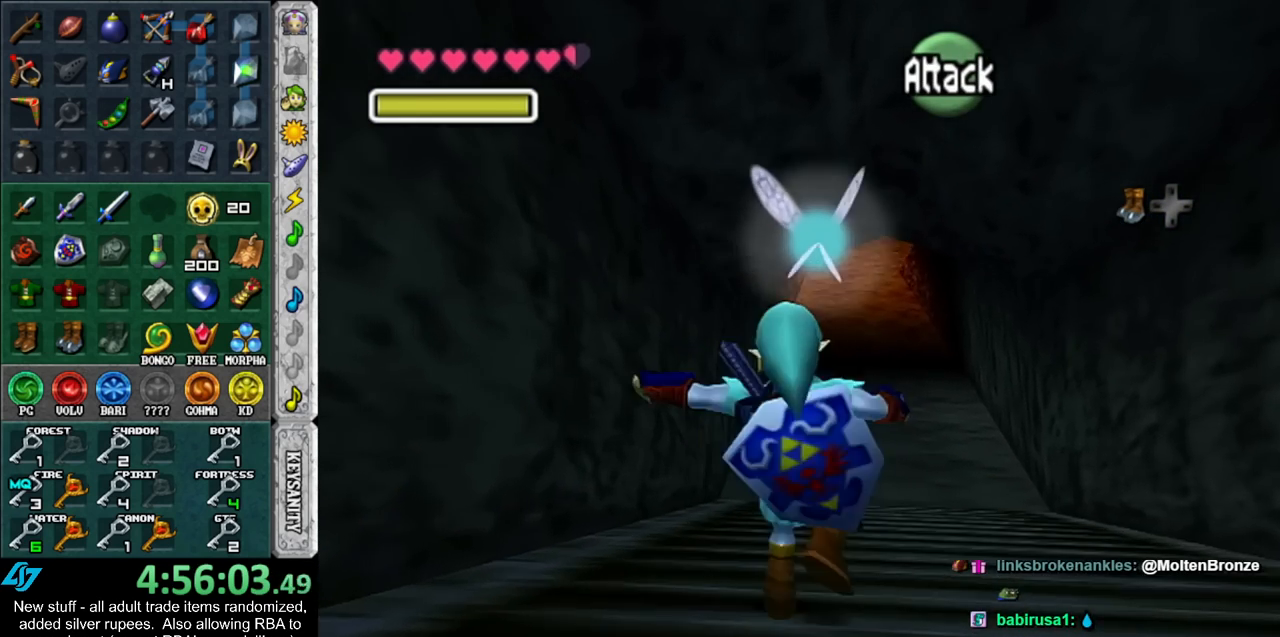
{"dt_ms": 500, "buttons": [], "left_stick": "up", "right_stick": "center", "events": [[83, "A", "up"], [150, "A", "down"], [200, "A", "up"], [333, "A", "down"], [400, "A", "up"]]}
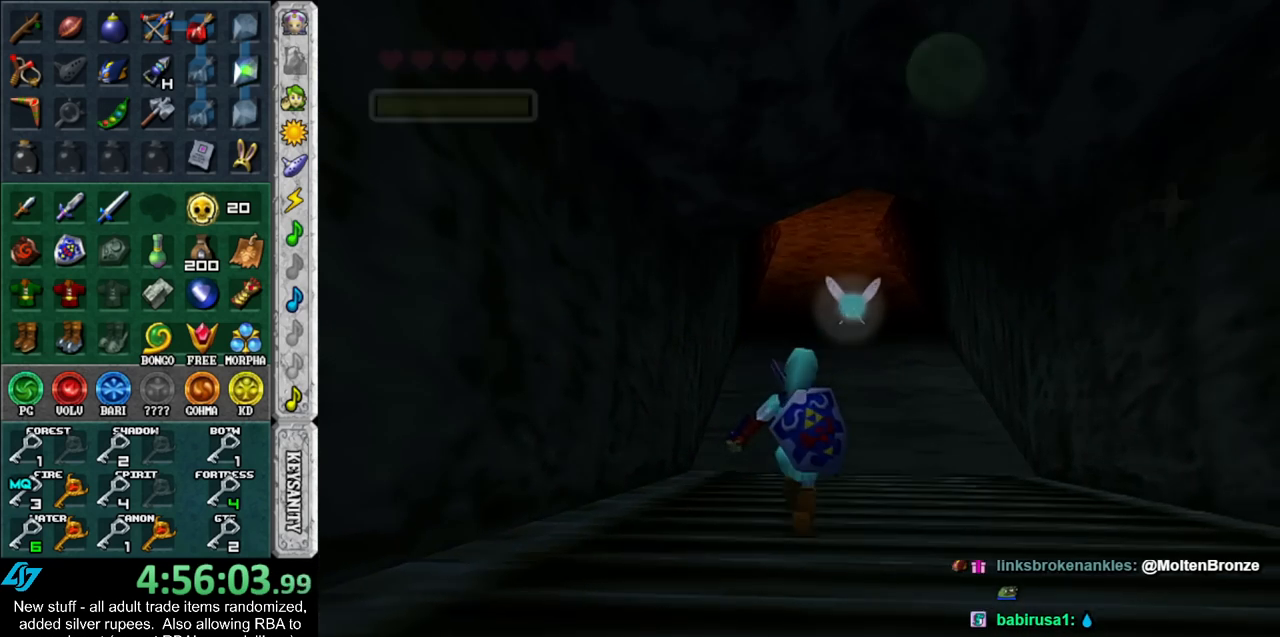
{"dt_ms": 500, "buttons": [], "left_stick": "center", "right_stick": "center", "events": [[450, "left_stick", "center"]]}
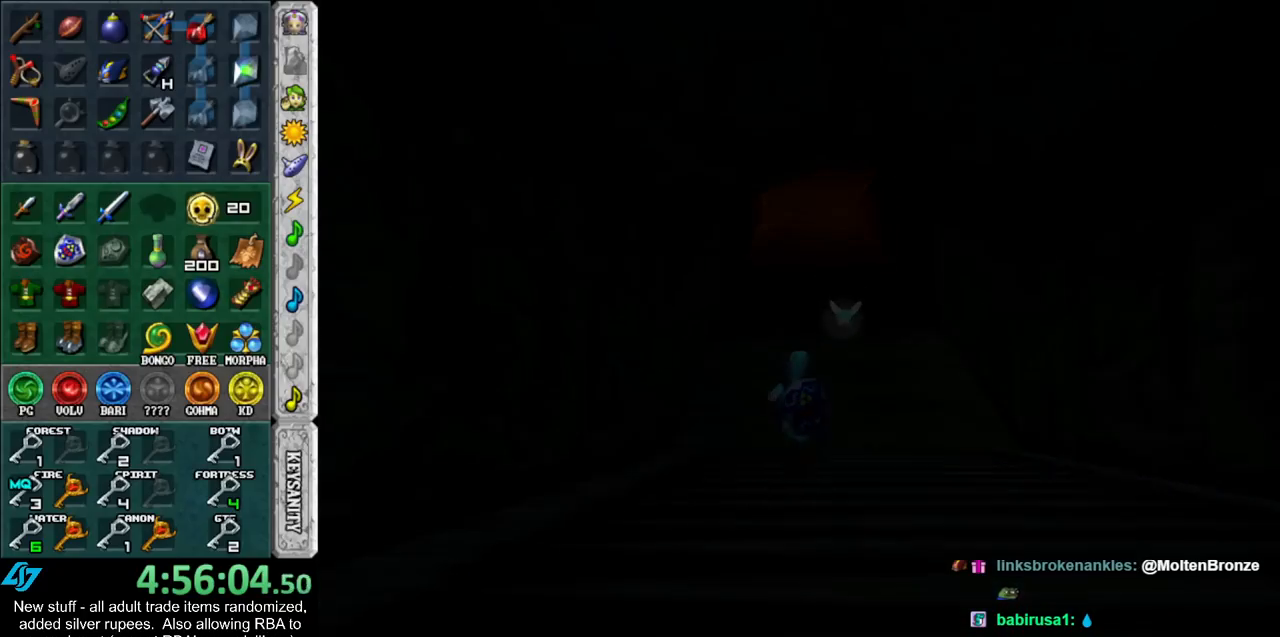
{"dt_ms": 500, "buttons": [], "left_stick": "up", "right_stick": "center", "events": [[150, "left_stick", "up"]]}
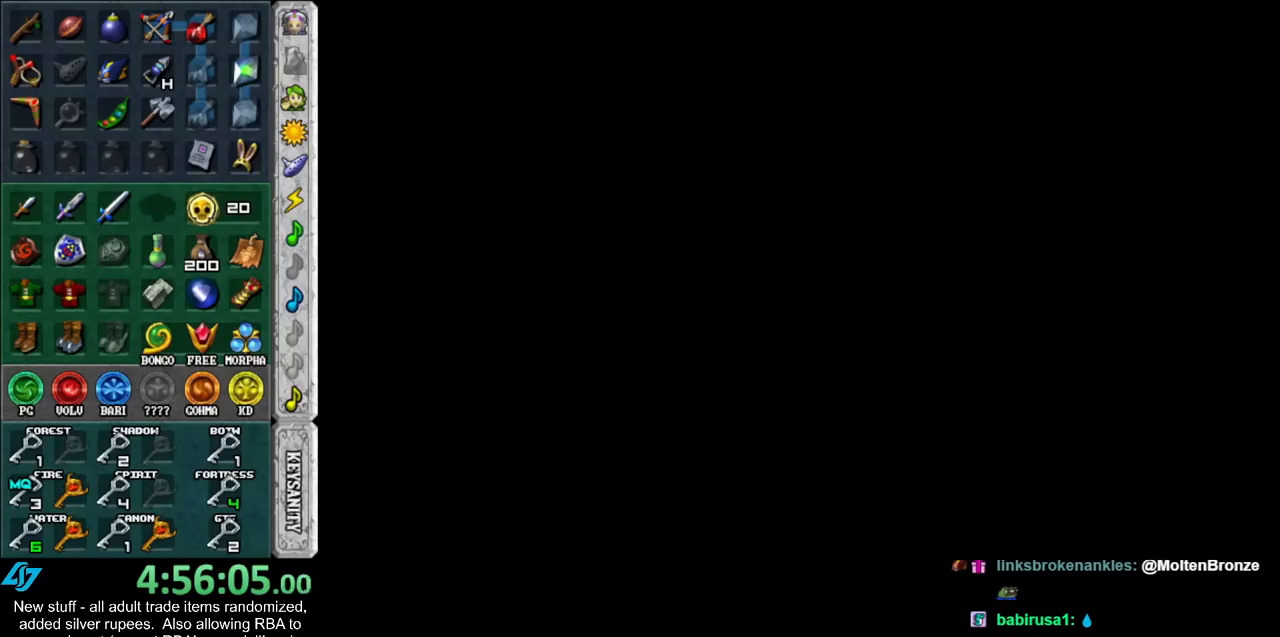
{"dt_ms": 500, "buttons": [], "left_stick": "up", "right_stick": "center", "events": []}
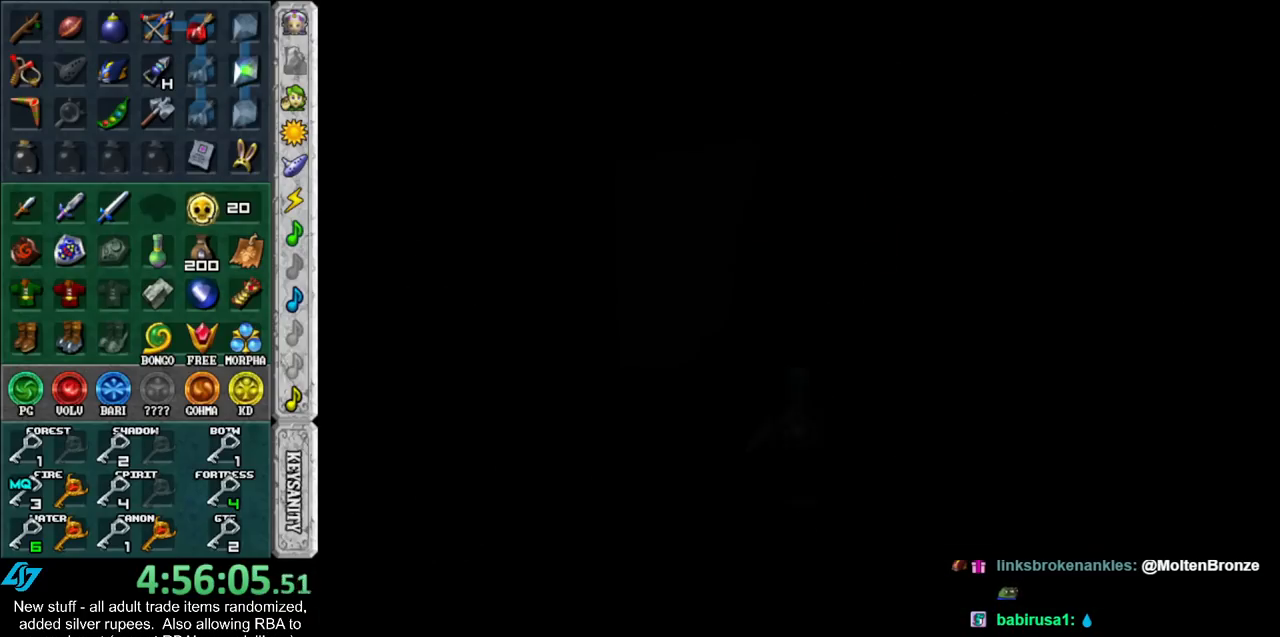
{"dt_ms": 500, "buttons": [], "left_stick": "up", "right_stick": "center", "events": []}
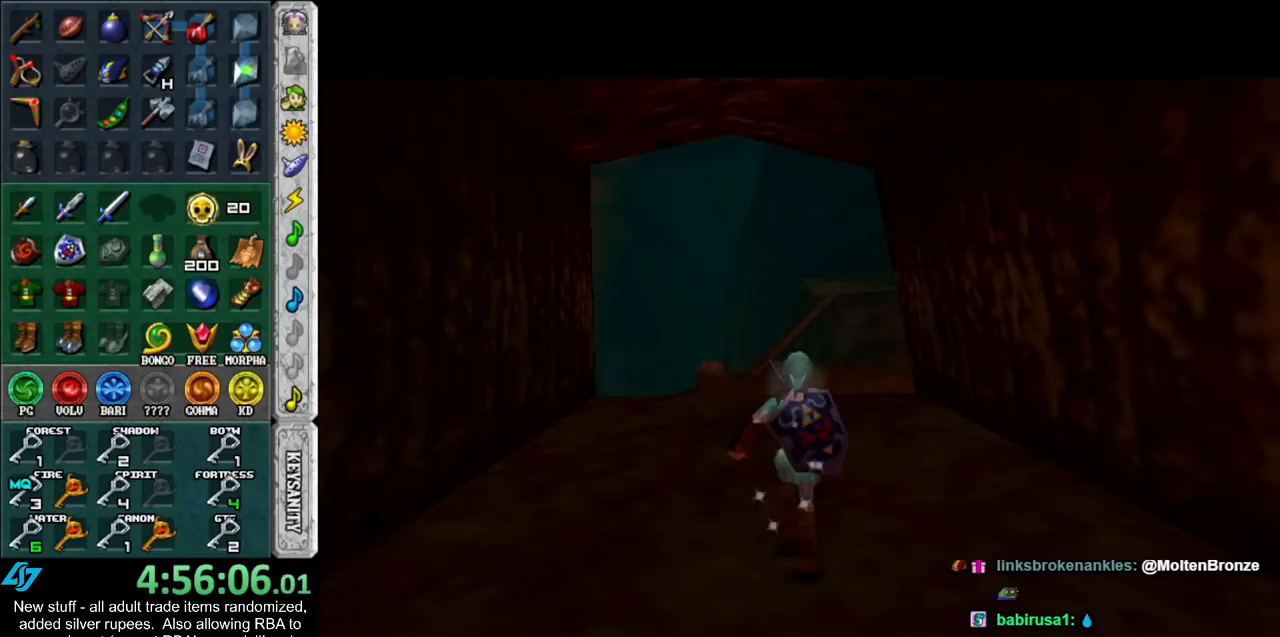
{"dt_ms": 500, "buttons": [], "left_stick": "up", "right_stick": "center", "events": [[150, "A", "down"], [233, "A", "up"], [300, "A", "down"], [400, "A", "up"]]}
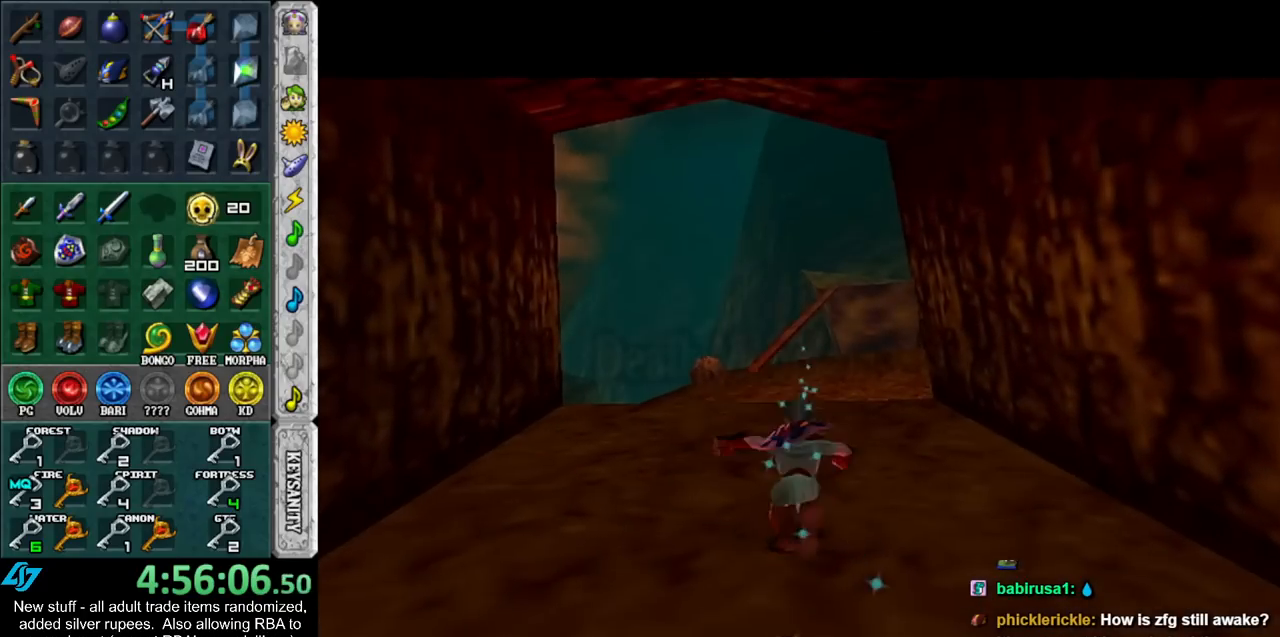
{"dt_ms": 500, "buttons": ["A"], "left_stick": "up", "right_stick": "center", "events": [[450, "A", "down"]]}
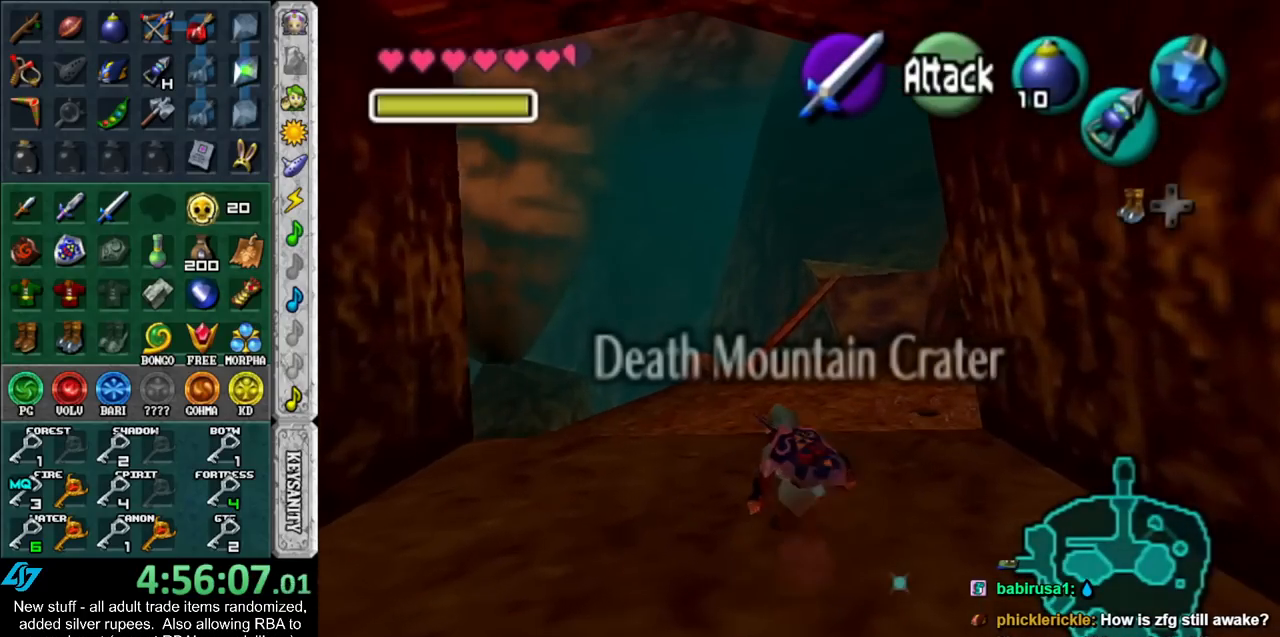
{"dt_ms": 500, "buttons": [], "left_stick": "up", "right_stick": "center", "events": [[117, "A", "up"]]}
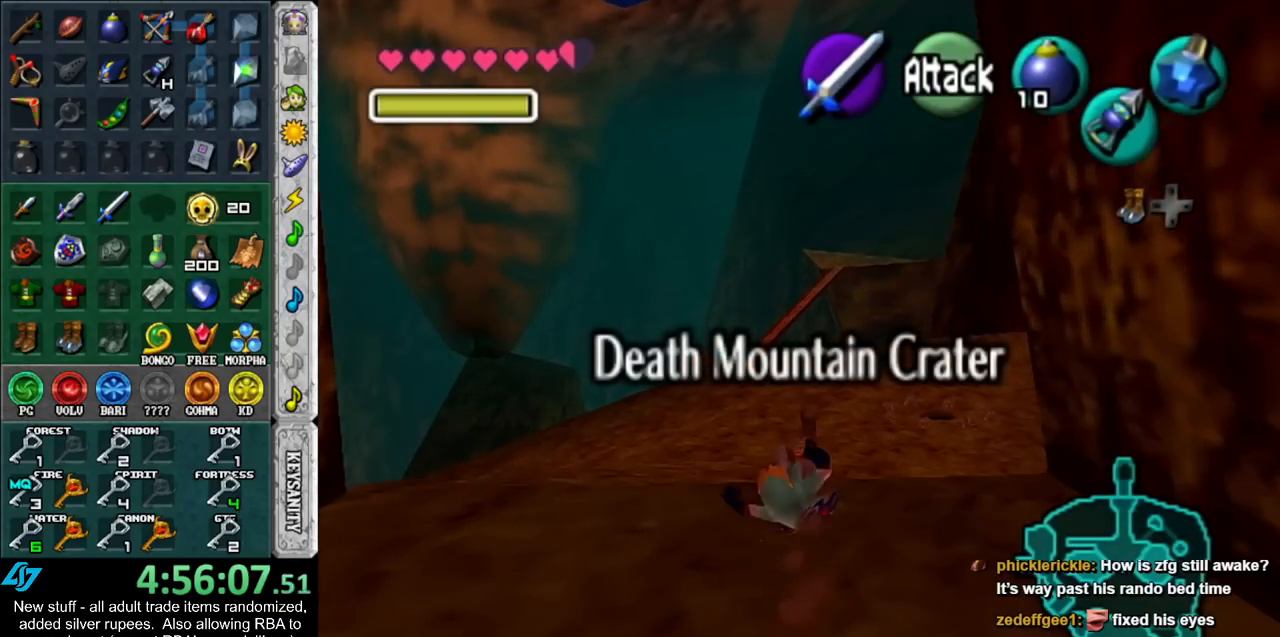
{"dt_ms": 500, "buttons": [], "left_stick": "up", "right_stick": "center", "events": [[267, "A", "down"], [450, "A", "up"]]}
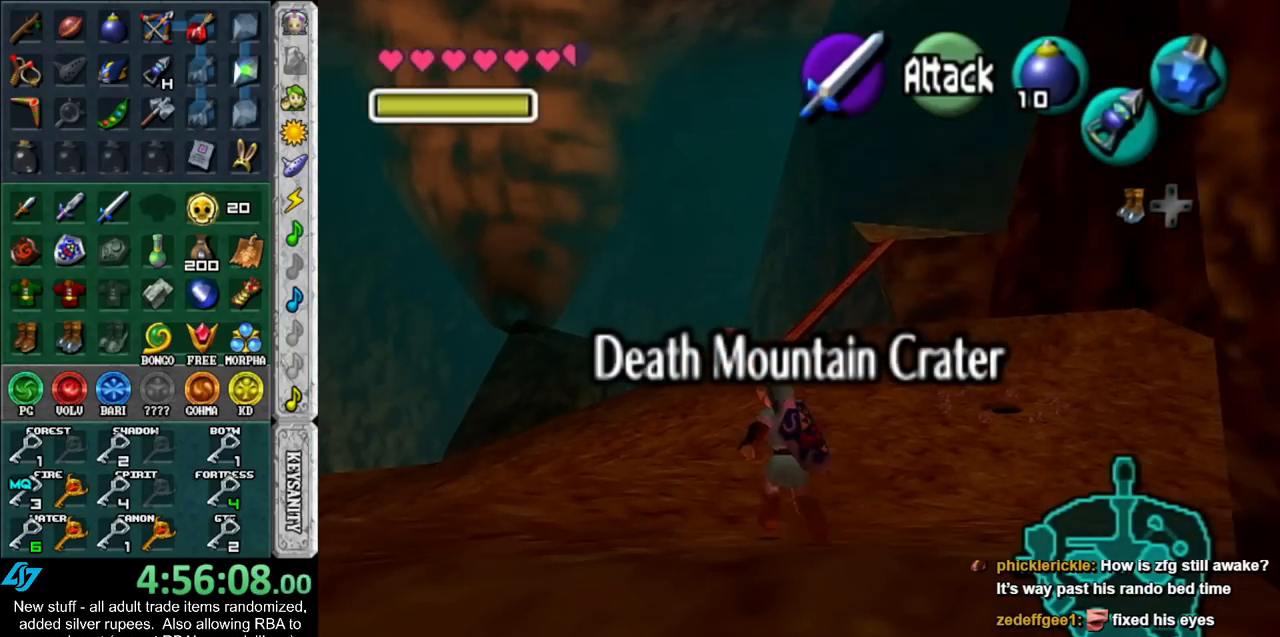
{"dt_ms": 500, "buttons": [], "left_stick": "up", "right_stick": "center", "events": []}